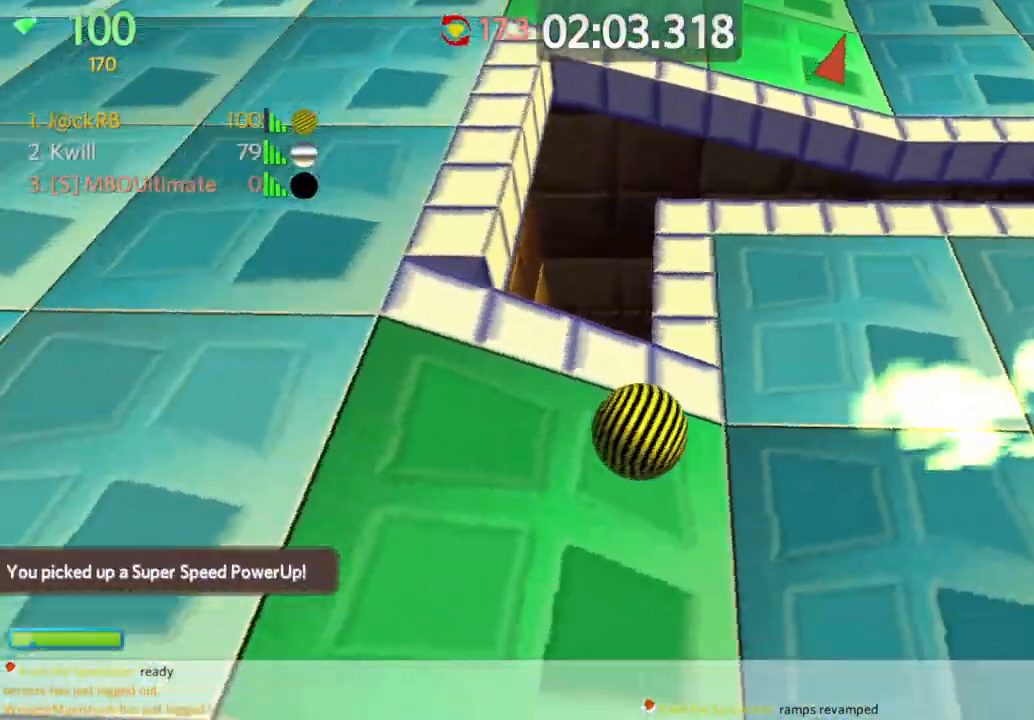
Gameplay with keyboard and mouse; each line is a JSON object with the keys and mouse buttons held at the frame after it. "events" lists presses ("down") and releases ("up") of "a", "d", "s", "space", "w", "mouse_left" and "mouse_right" between this image and that frame as [ms after this image, input, new state], when the widget could be followed in between. "mouse_left", "mouse_right" = the "left", "right" buttons of the "mouse" list. No other keys are recorded. Mouse movement is not recorded.
{"keys": ["a", "w"], "mouse": [], "events": [[100, "d", "up"], [133, "a", "down"]]}
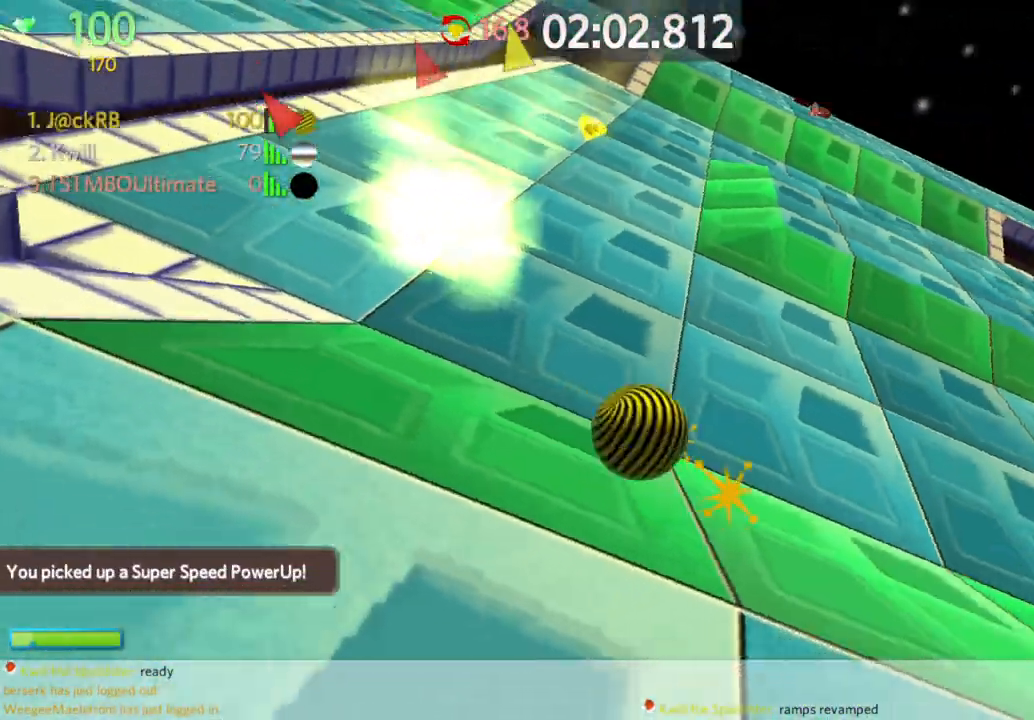
{"keys": ["w"], "mouse": [], "events": [[17, "space", "down"], [117, "space", "up"], [383, "a", "up"]]}
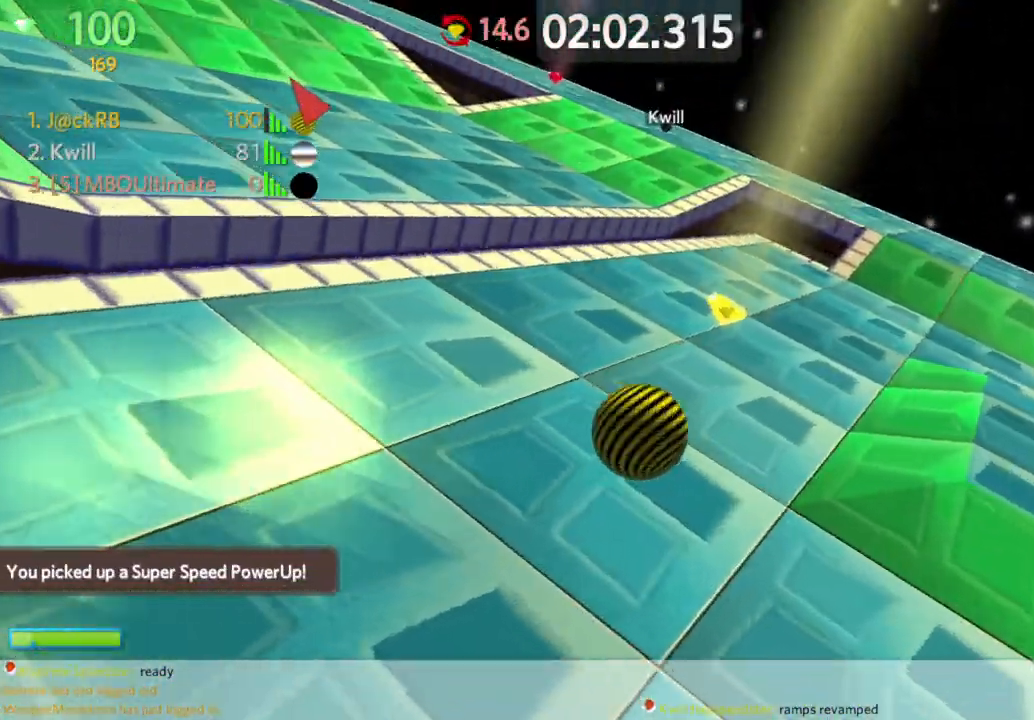
{"keys": ["a", "w"], "mouse": [], "events": [[33, "a", "down"]]}
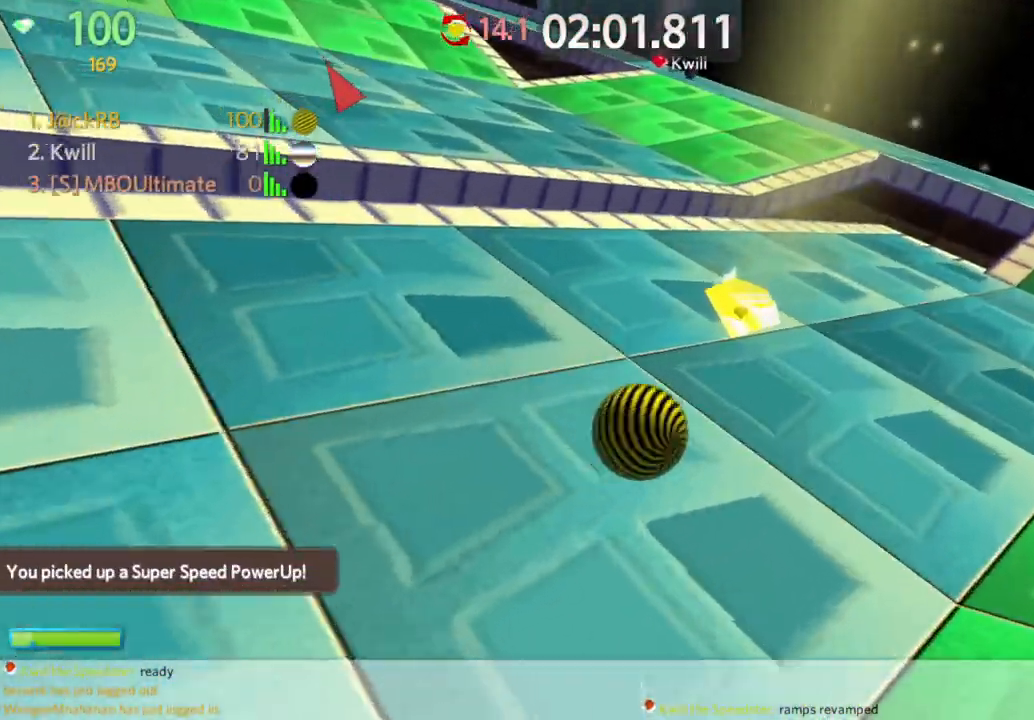
{"keys": ["a", "w"], "mouse": [], "events": []}
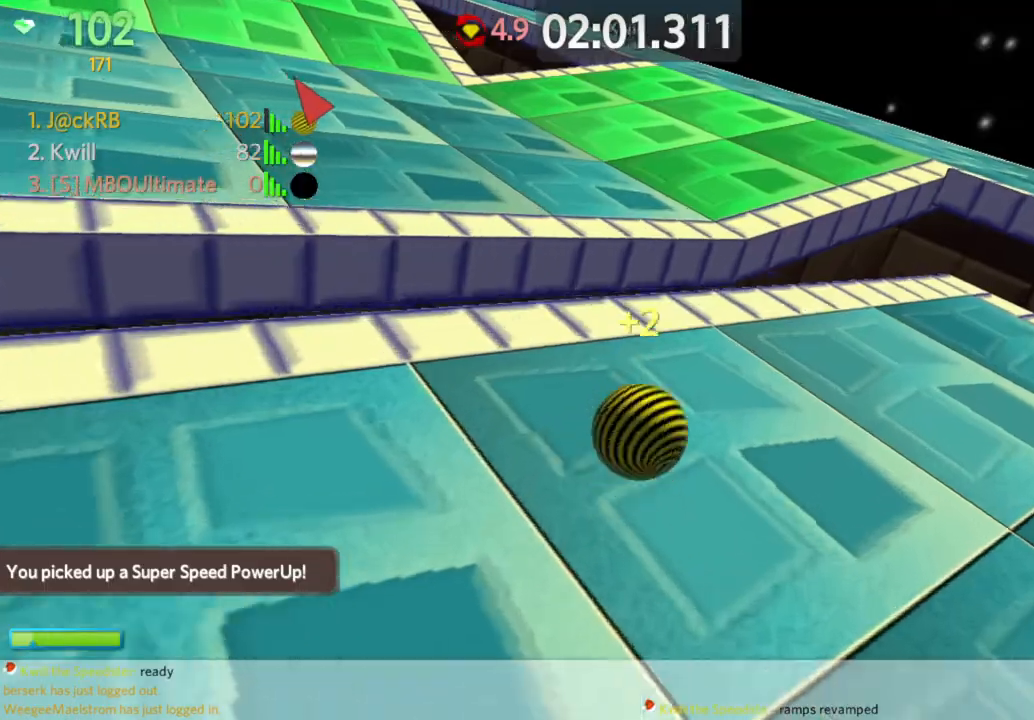
{"keys": ["a", "w"], "mouse": [], "events": [[200, "space", "down"], [333, "space", "up"]]}
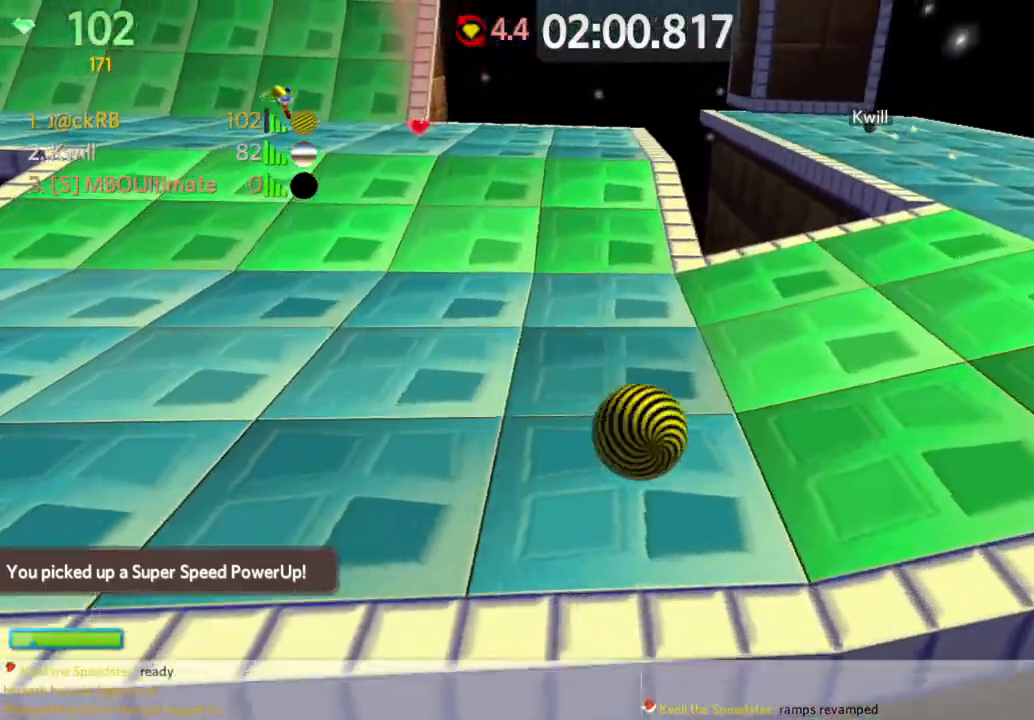
{"keys": ["a", "w"], "mouse": [], "events": [[367, "space", "down"], [500, "space", "up"]]}
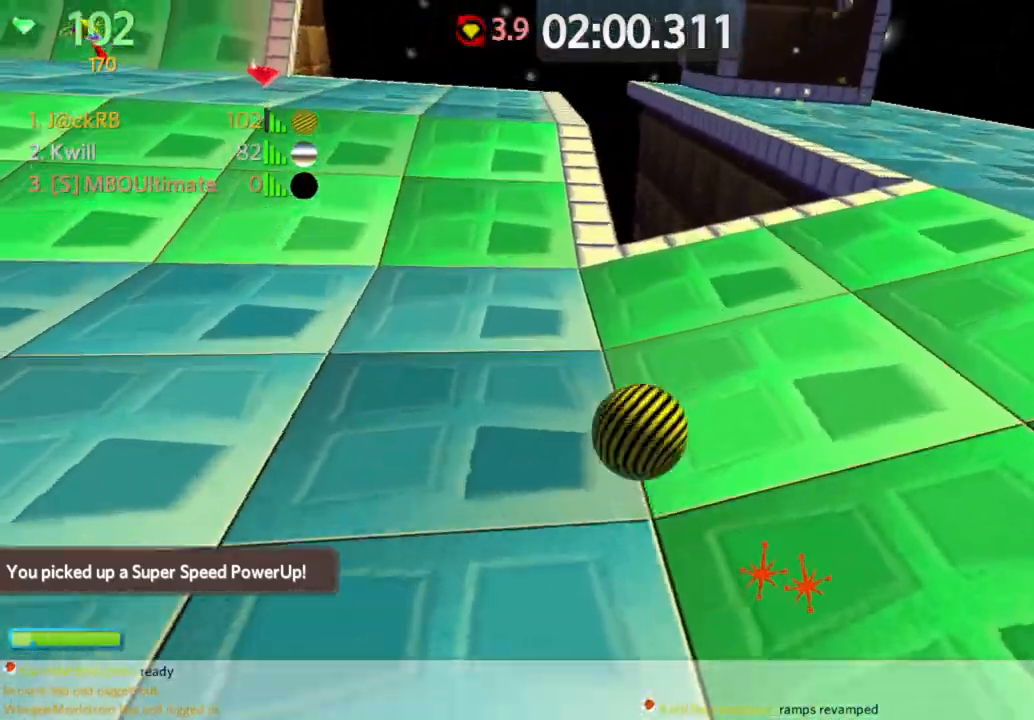
{"keys": ["d", "space", "w"], "mouse": [], "events": [[183, "a", "up"], [183, "d", "down"], [467, "space", "down"]]}
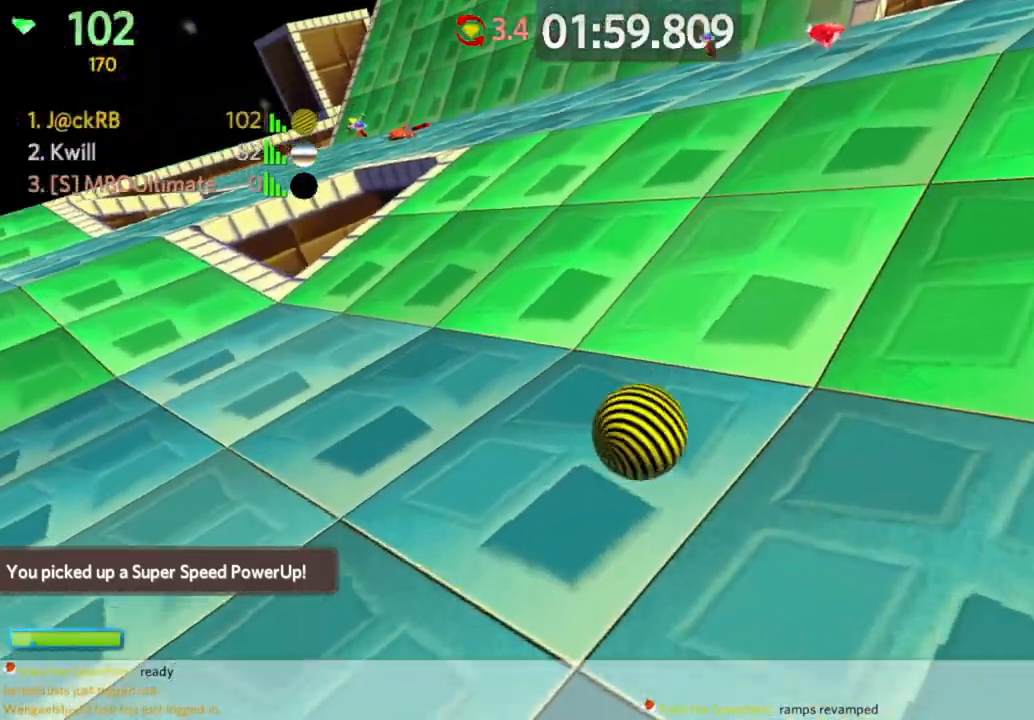
{"keys": ["w"], "mouse": [], "events": [[200, "space", "up"], [250, "d", "up"]]}
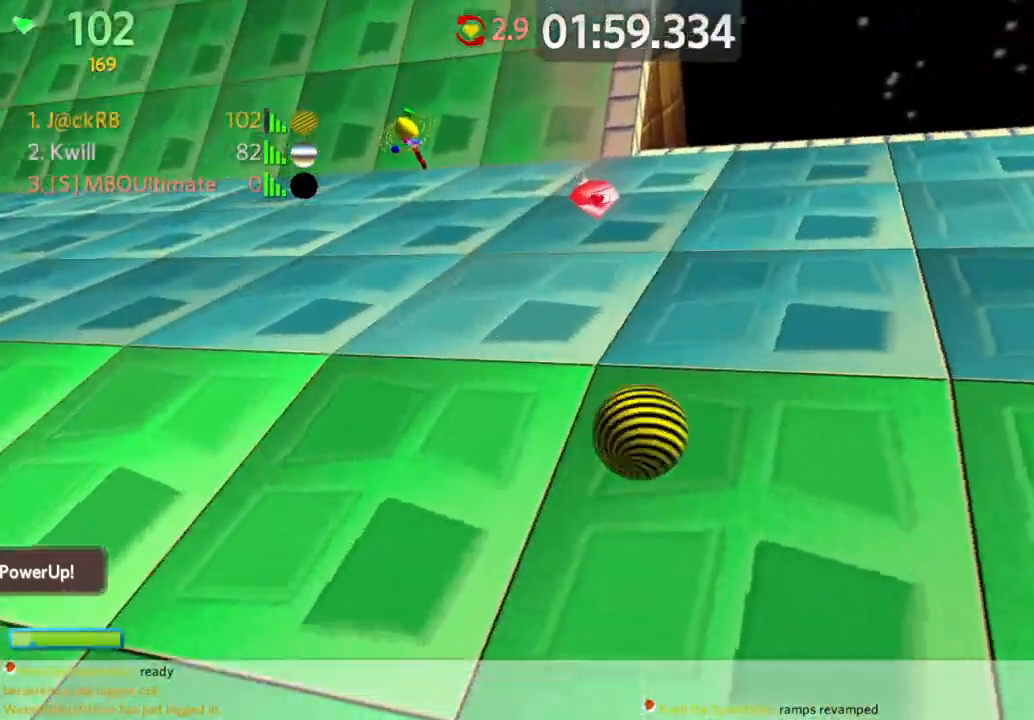
{"keys": ["d", "w"], "mouse": [], "events": [[217, "d", "down"], [267, "w", "up"], [317, "s", "down"], [450, "s", "up"], [500, "w", "down"]]}
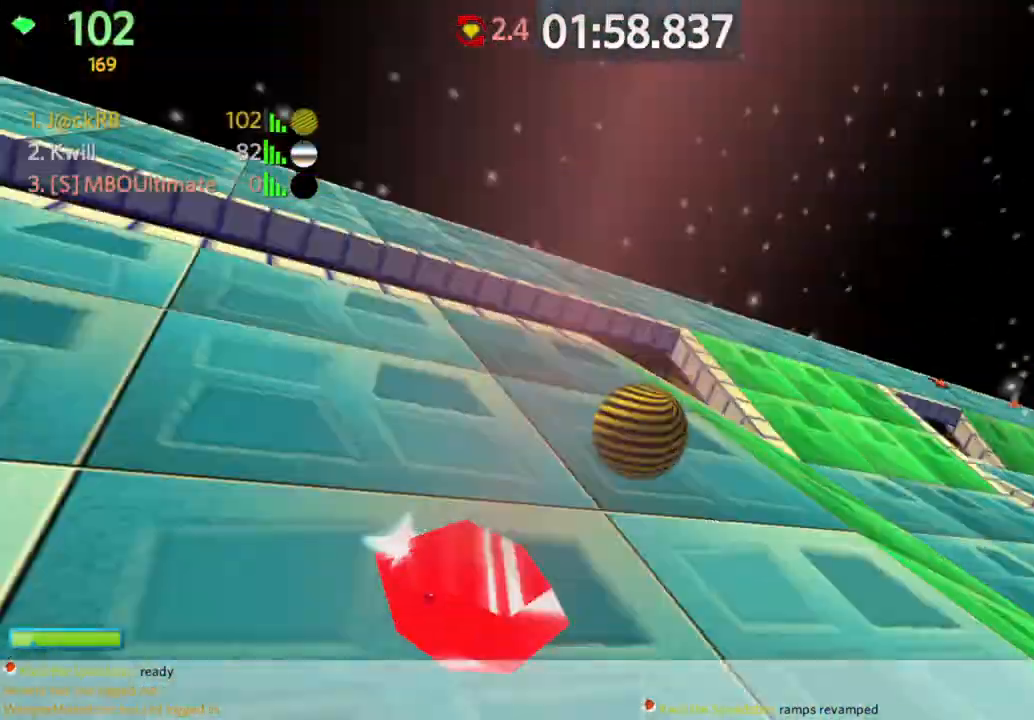
{"keys": ["w"], "mouse": [], "events": [[50, "d", "up"]]}
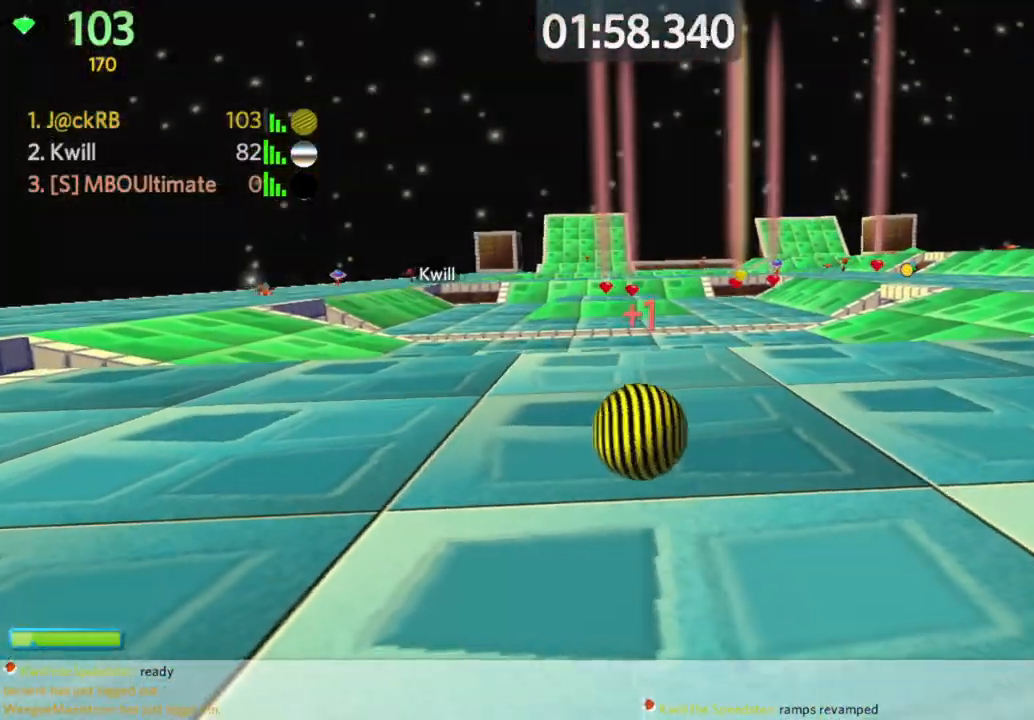
{"keys": ["w"], "mouse": [], "events": [[200, "d", "down"], [500, "d", "up"]]}
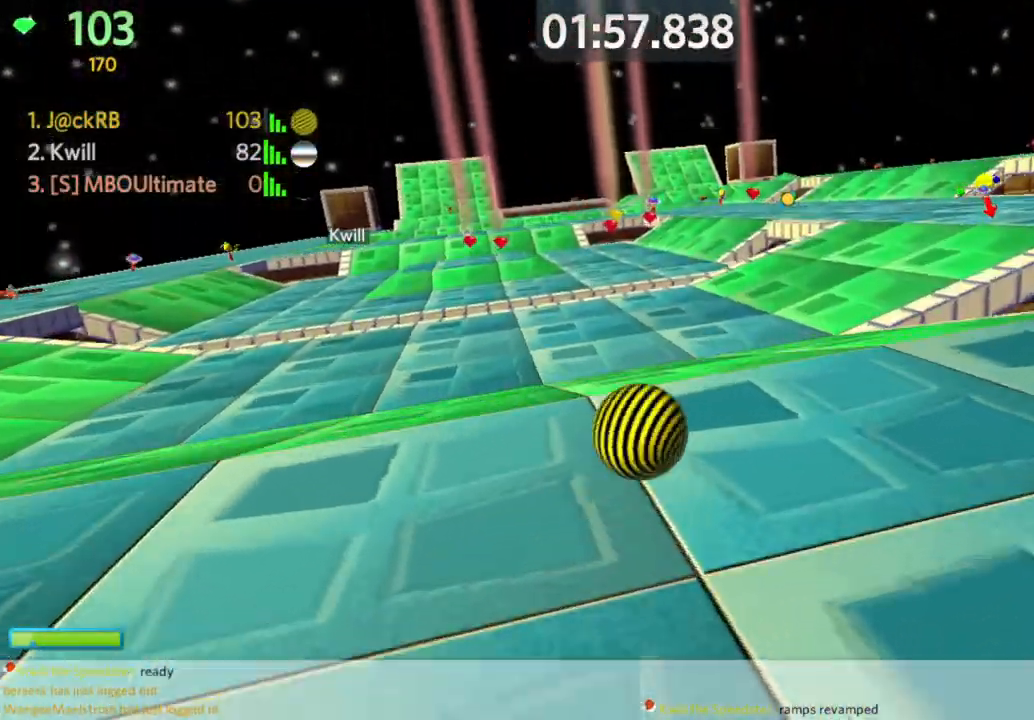
{"keys": ["s"], "mouse": [], "events": [[33, "space", "down"], [117, "a", "down"], [117, "space", "up"], [267, "a", "up"], [267, "w", "up"], [350, "s", "down"]]}
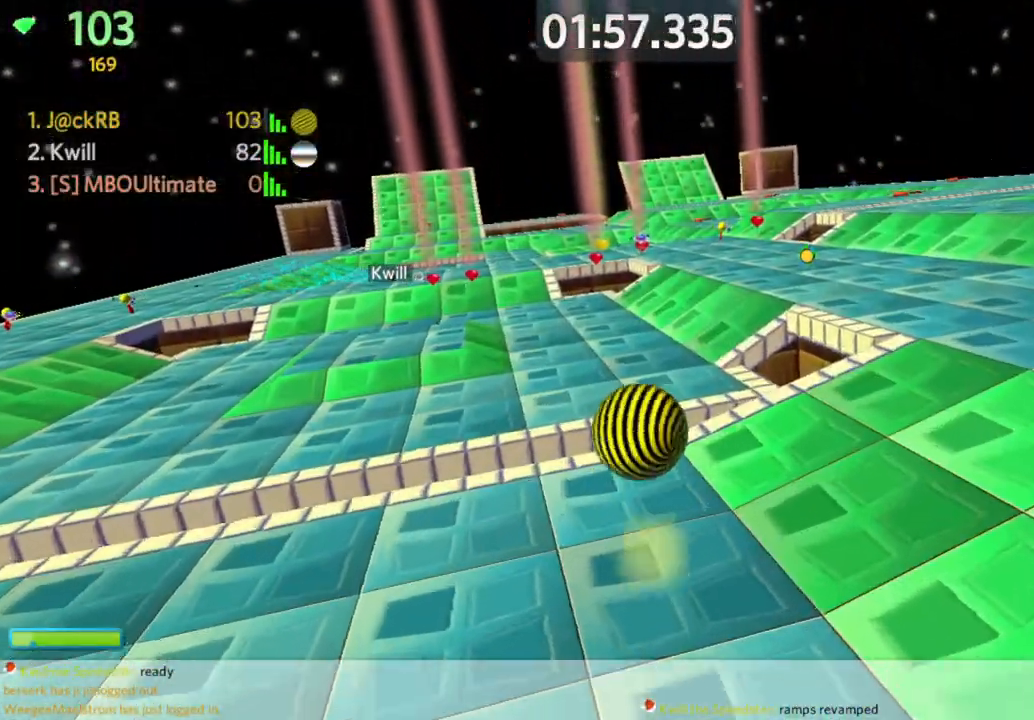
{"keys": ["s"], "mouse": [], "events": []}
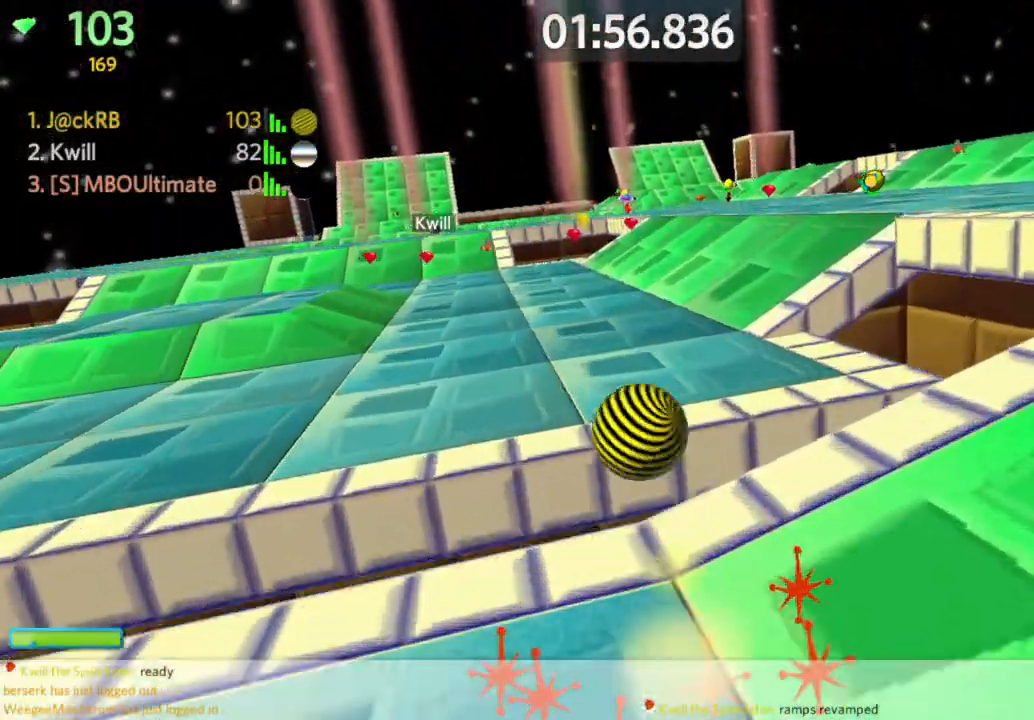
{"keys": ["d", "space"], "mouse": [], "events": [[17, "d", "down"], [17, "s", "up"], [100, "d", "up"], [150, "w", "down"], [300, "d", "down"], [383, "space", "down"], [433, "w", "up"]]}
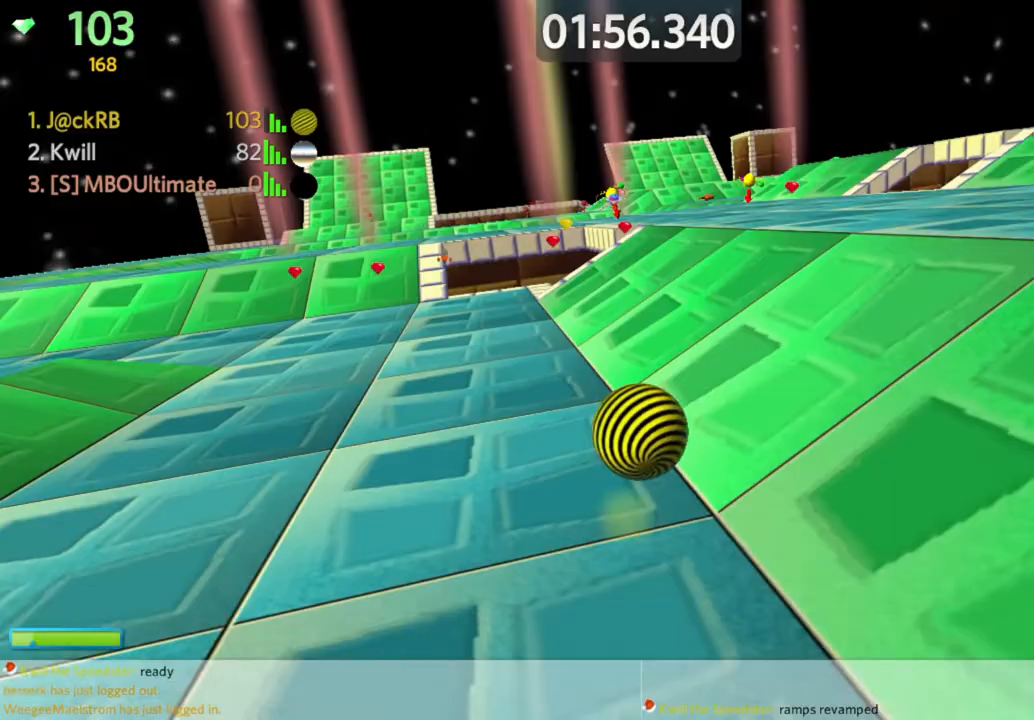
{"keys": ["a"], "mouse": [], "events": [[33, "s", "down"], [83, "d", "up"], [83, "space", "up"], [467, "a", "down"], [467, "s", "up"]]}
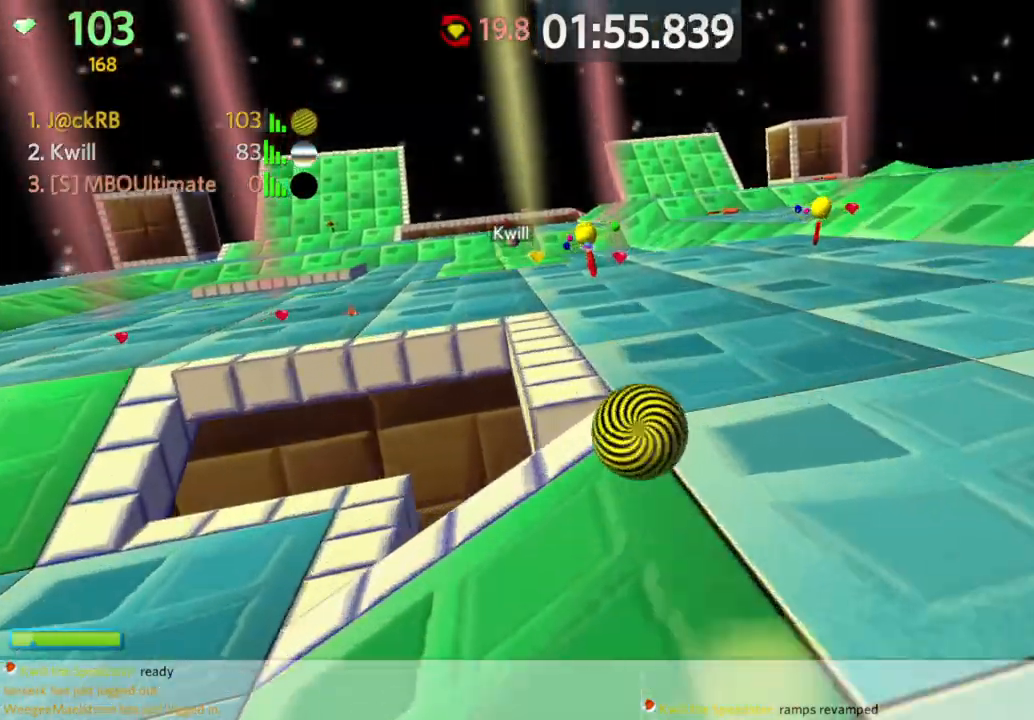
{"keys": ["a", "s"], "mouse": [], "events": [[50, "a", "up"], [50, "d", "down"], [133, "a", "down"], [133, "d", "up"], [183, "w", "down"], [233, "w", "up"], [283, "a", "up"], [283, "d", "down"], [317, "s", "down"], [417, "d", "up"], [467, "a", "down"]]}
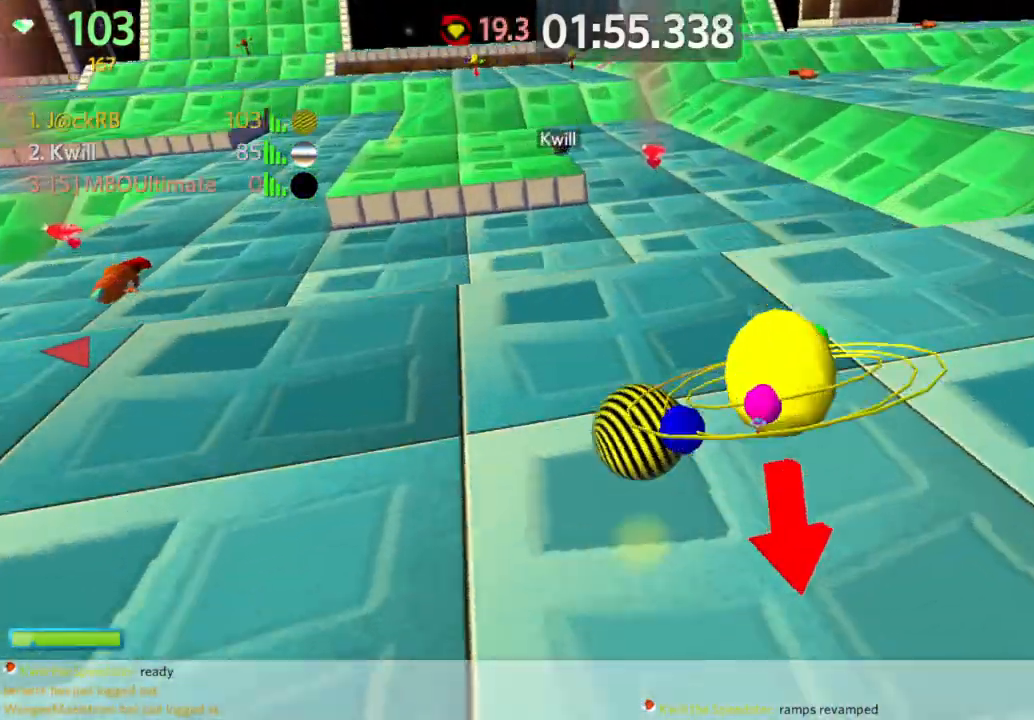
{"keys": ["a", "w"], "mouse": [], "events": [[17, "a", "up"], [150, "a", "down"], [300, "s", "up"], [333, "w", "down"]]}
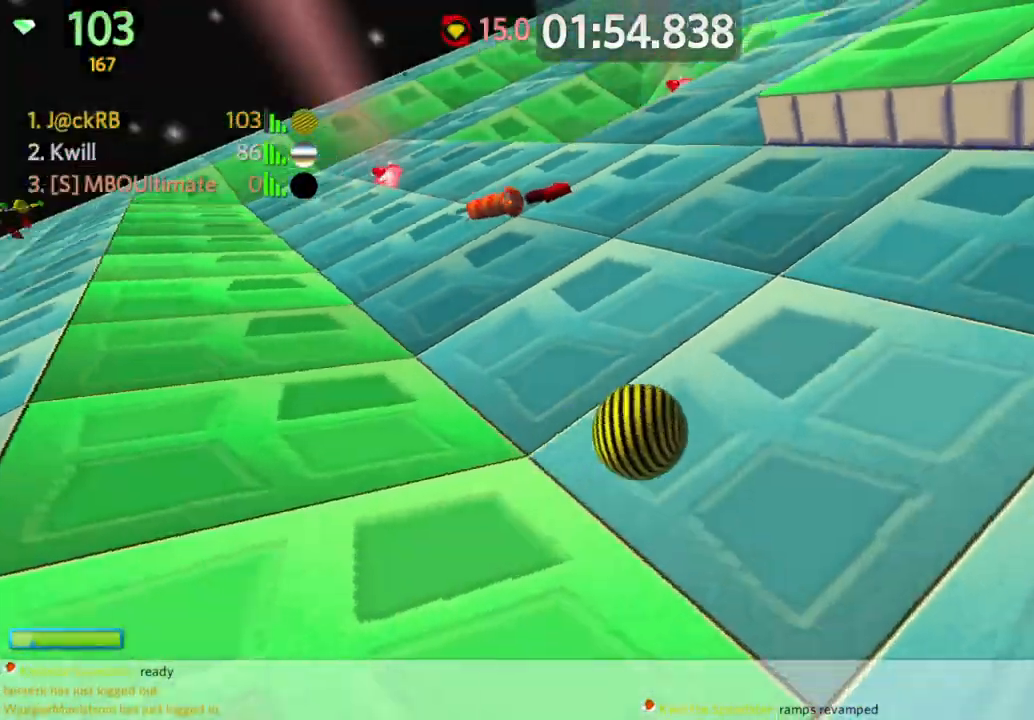
{"keys": ["a", "w"], "mouse": [], "events": []}
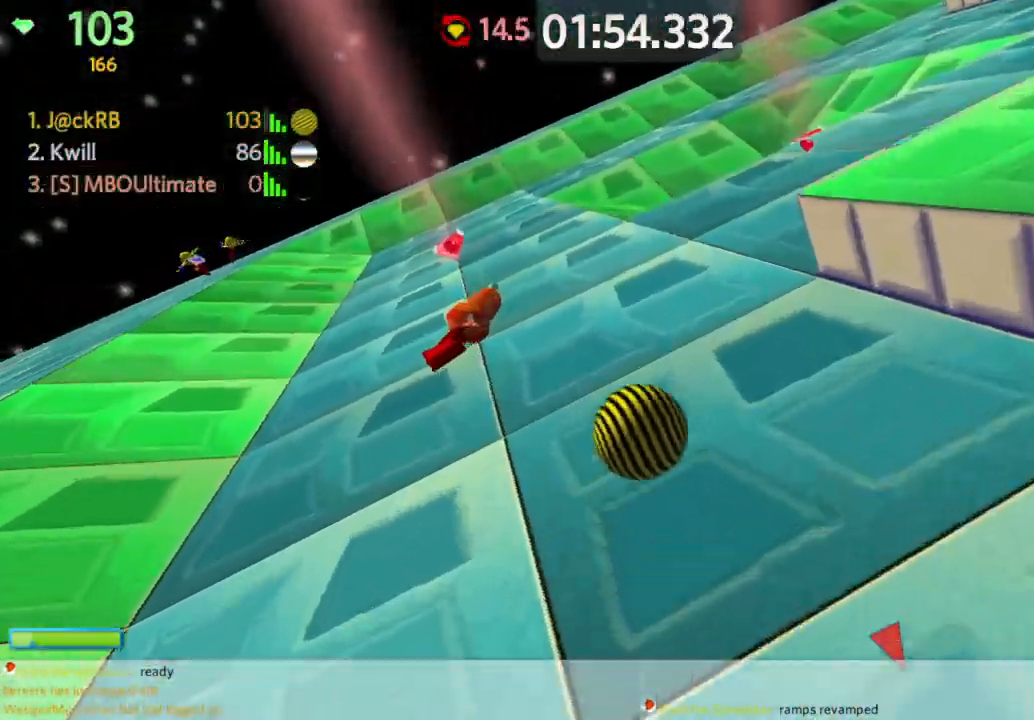
{"keys": ["w"], "mouse": [], "events": [[150, "a", "up"], [250, "d", "down"], [483, "d", "up"]]}
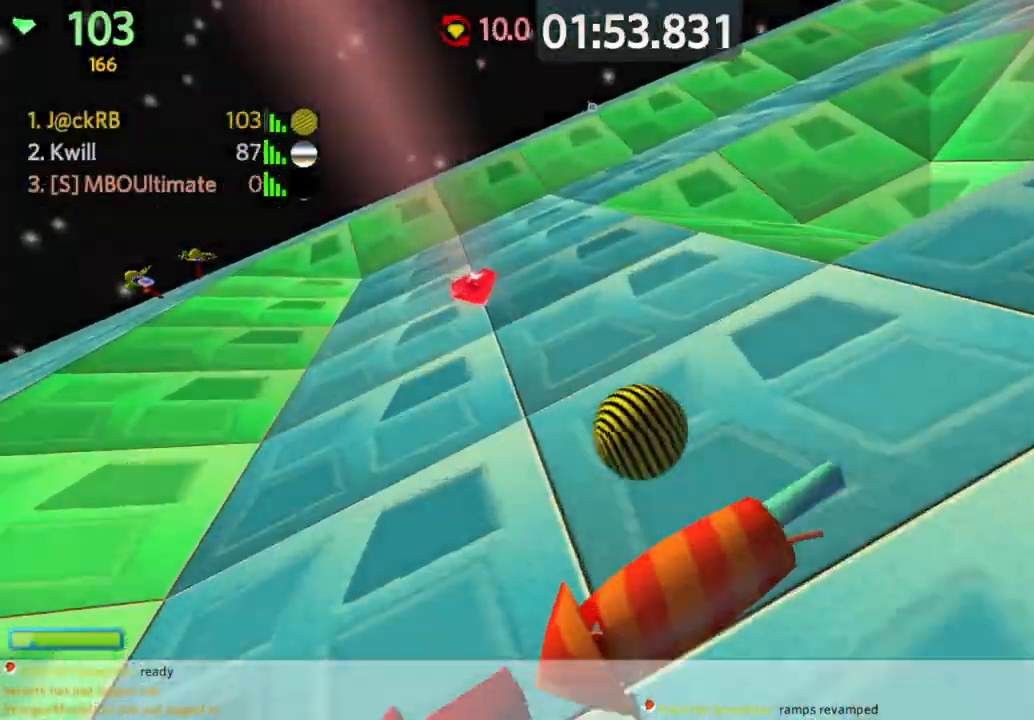
{"keys": ["d"], "mouse": [], "events": [[83, "d", "down"], [167, "w", "up"], [367, "w", "down"], [500, "w", "up"]]}
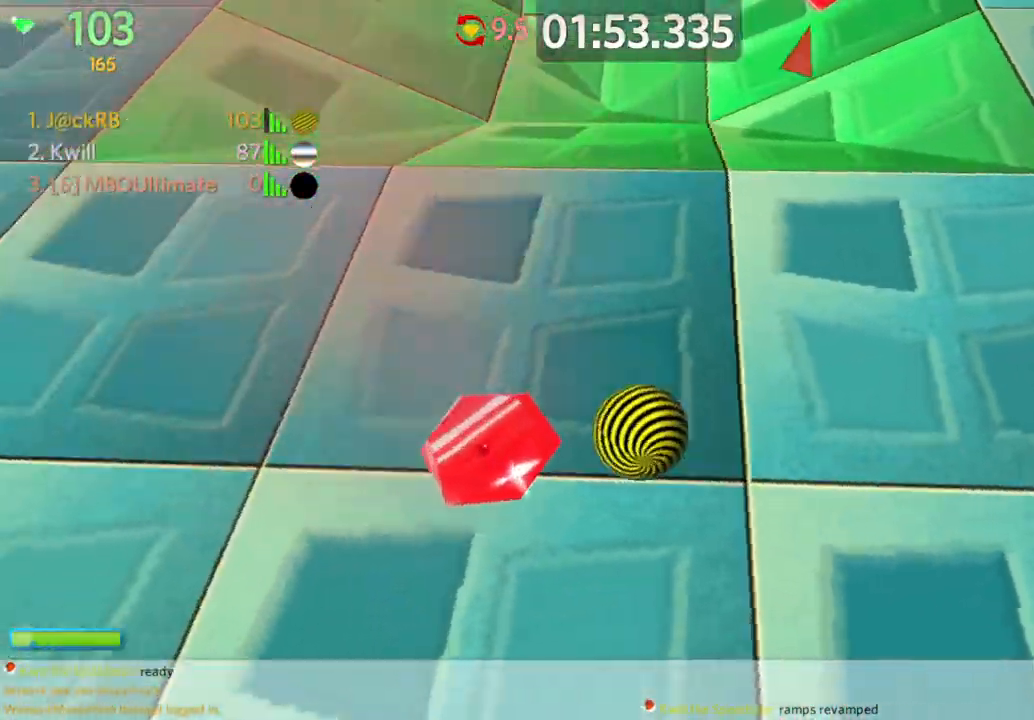
{"keys": ["a", "w"], "mouse": [], "events": [[100, "w", "down"], [183, "space", "down"], [283, "space", "up"], [467, "a", "down"], [467, "d", "up"]]}
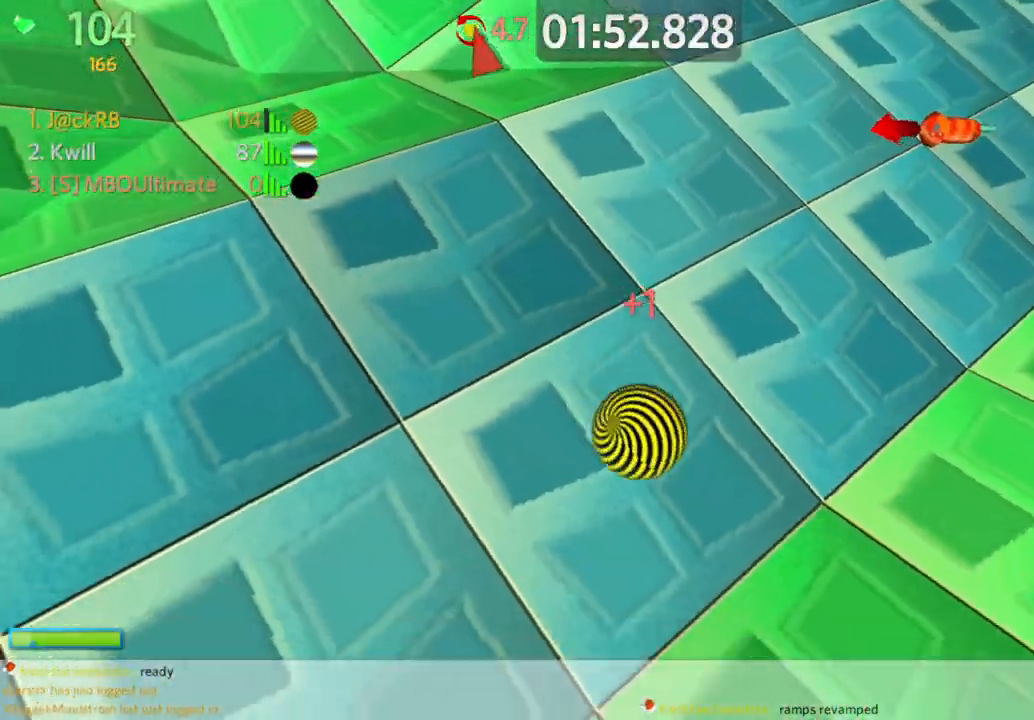
{"keys": ["a", "w"], "mouse": [], "events": [[200, "space", "down"], [483, "space", "up"]]}
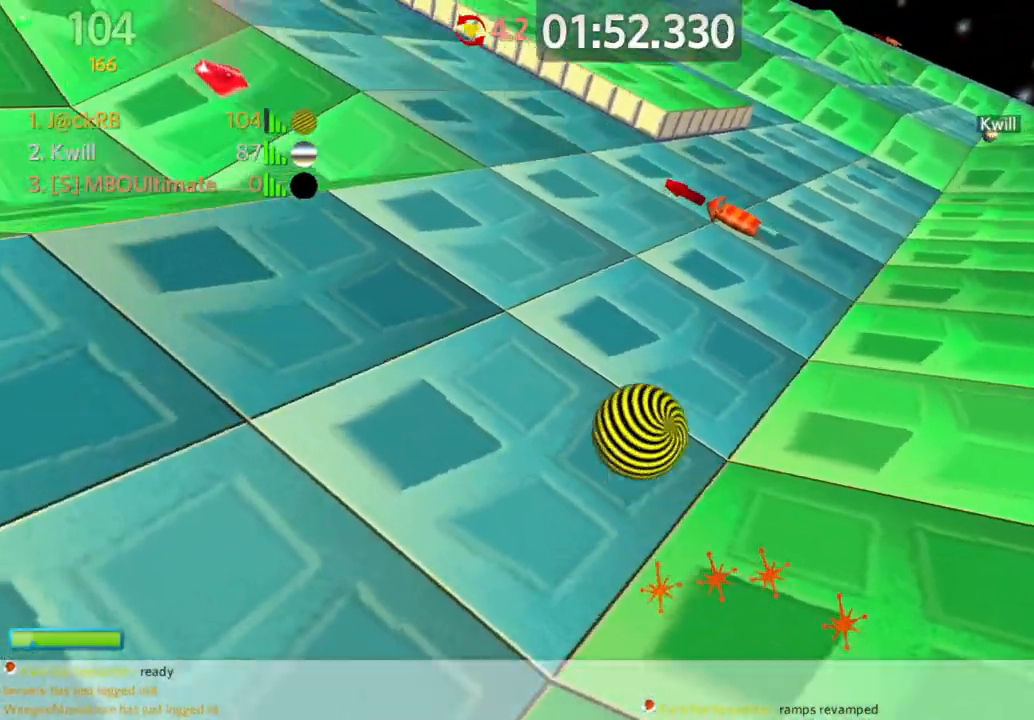
{"keys": ["a", "w"], "mouse": [], "events": []}
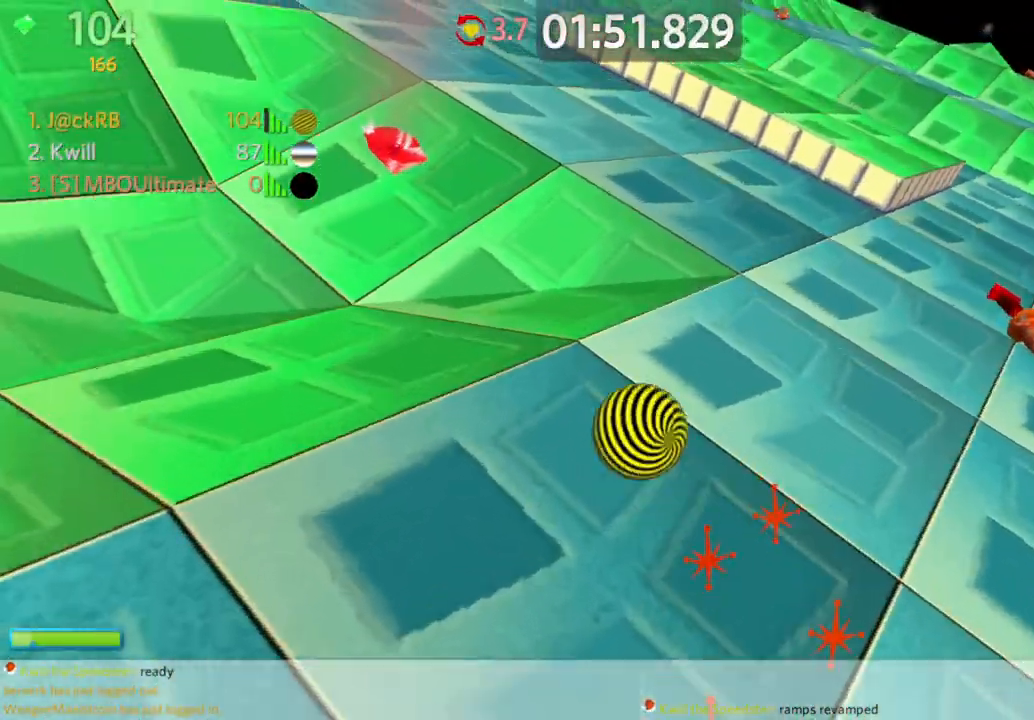
{"keys": ["d", "w"], "mouse": [], "events": [[100, "a", "up"], [383, "d", "down"]]}
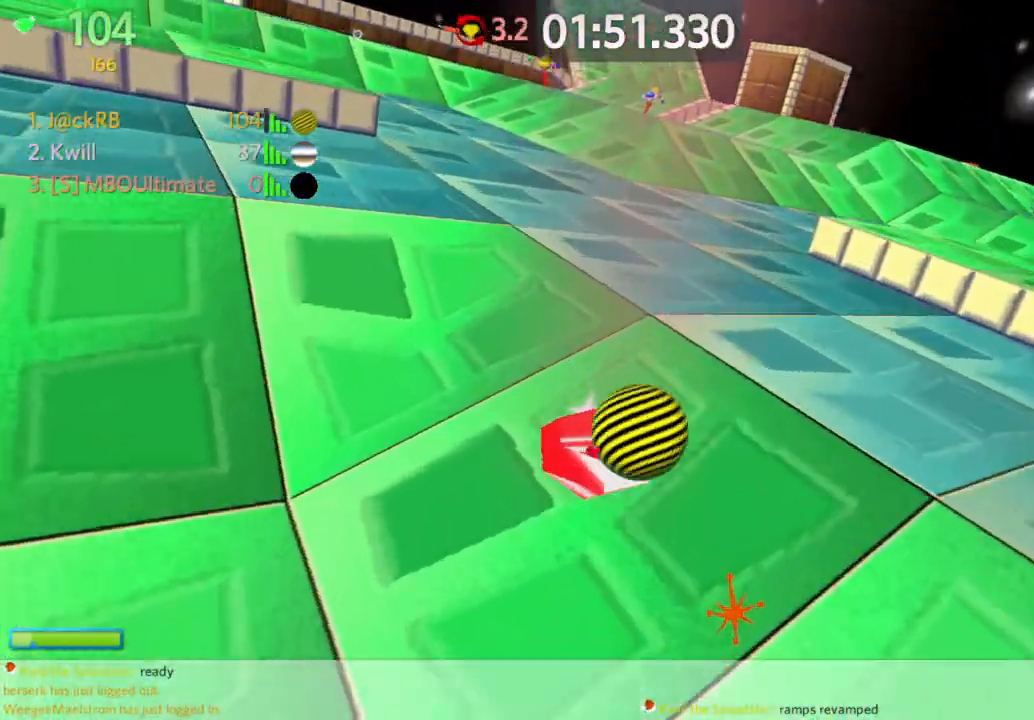
{"keys": ["w"], "mouse": [], "events": [[167, "d", "up"]]}
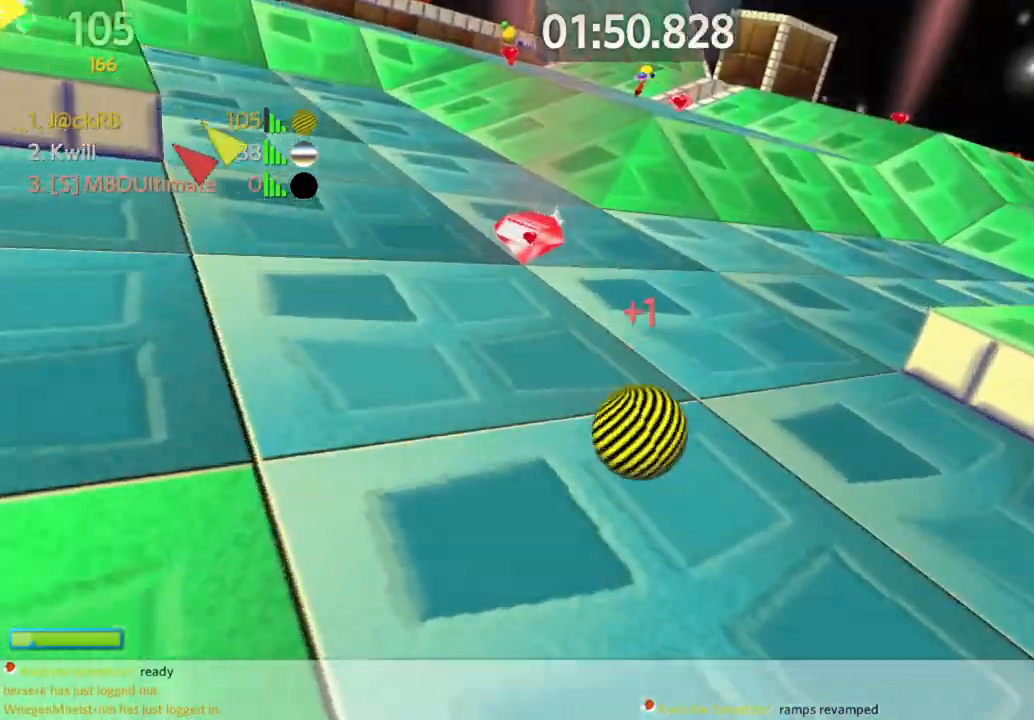
{"keys": ["a", "w"], "mouse": [], "events": [[83, "a", "down"]]}
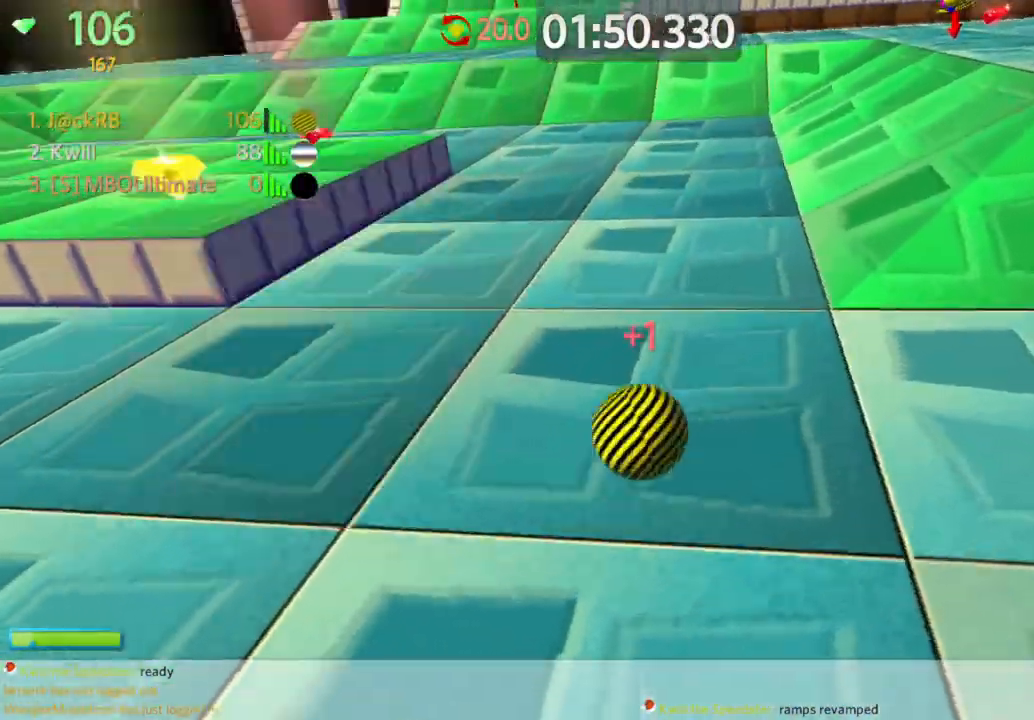
{"keys": ["a", "space", "w"], "mouse": [], "events": [[383, "space", "down"]]}
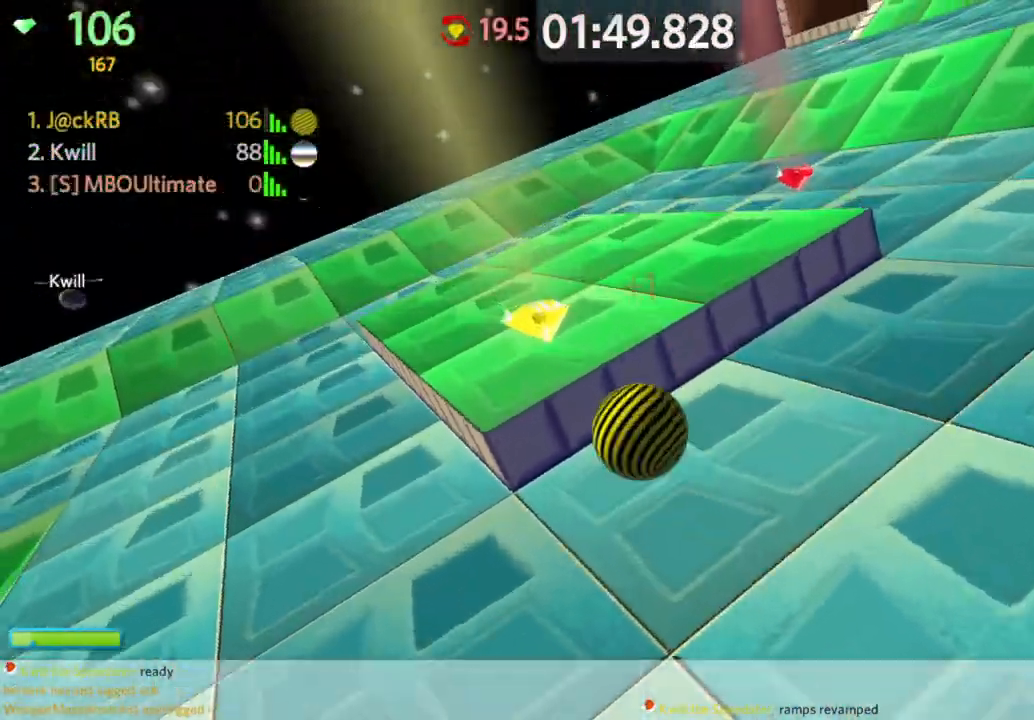
{"keys": ["d", "w"], "mouse": [], "events": [[17, "space", "up"], [117, "a", "up"], [150, "d", "down"]]}
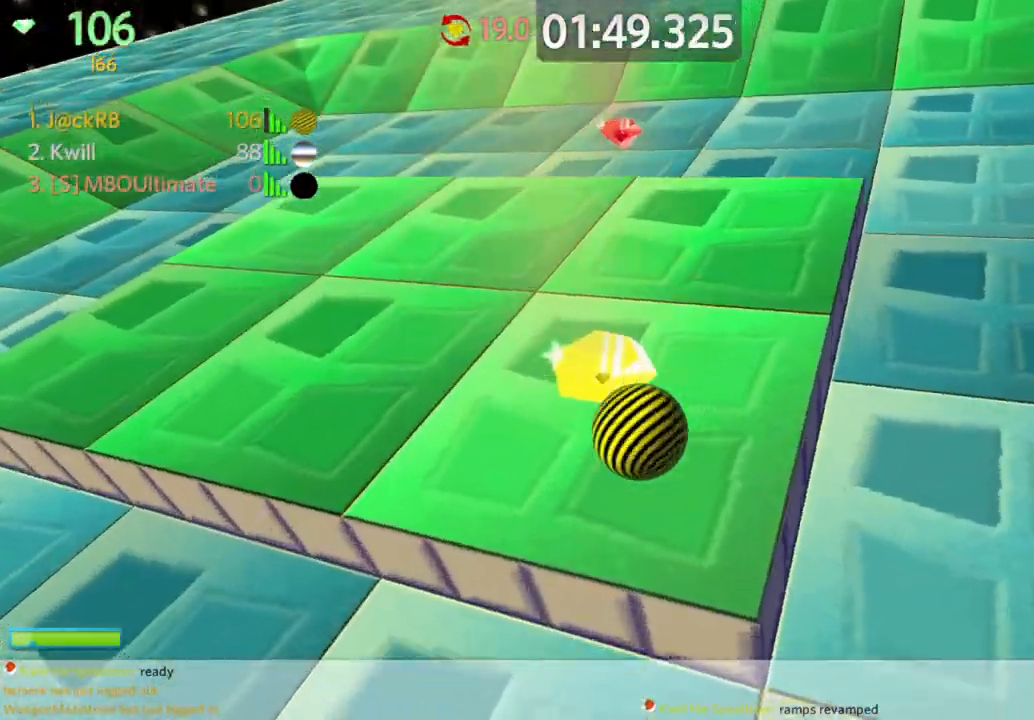
{"keys": ["d", "w"], "mouse": [], "events": []}